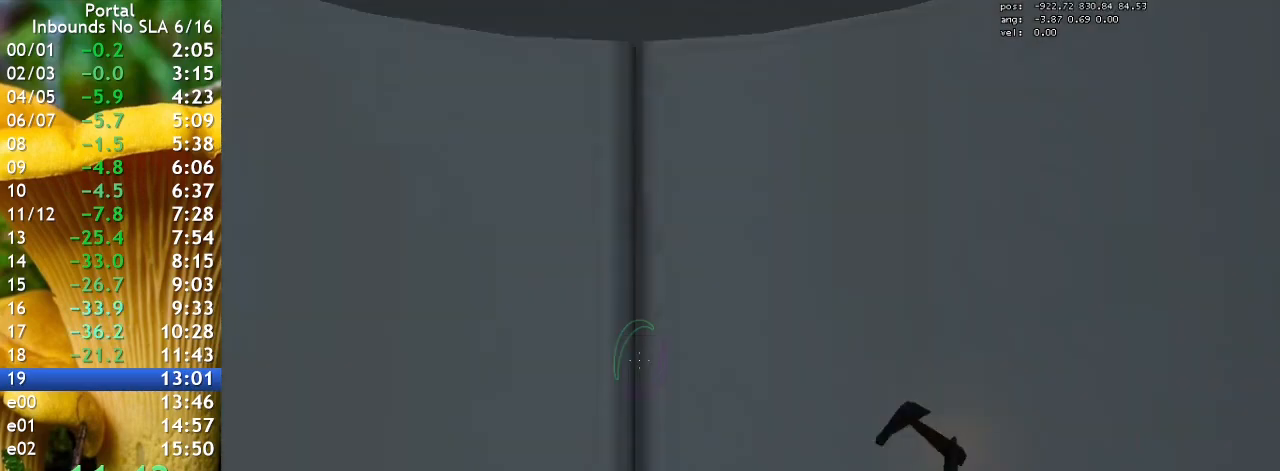
Gameplay with keyboard; each line is a JSON object with the keys held at the frame after it. "events" lists presses ("down") and releases ("up") of "1", "2", "3", "4", "5", "a", "alt", "c", "caps_lock", "ctrl", "d", "e", "f", "g", "q", "r", "s", "shift", "space", "t", "tab", "v", "w", "x" and "z" between this image and that frame as [ms after this image, input, new state], when the widget could be followed in between. No other keys are recorded. Mouse input is not recorded.
{"keys": [], "events": [[100, "w", "down"], [500, "w", "up"]]}
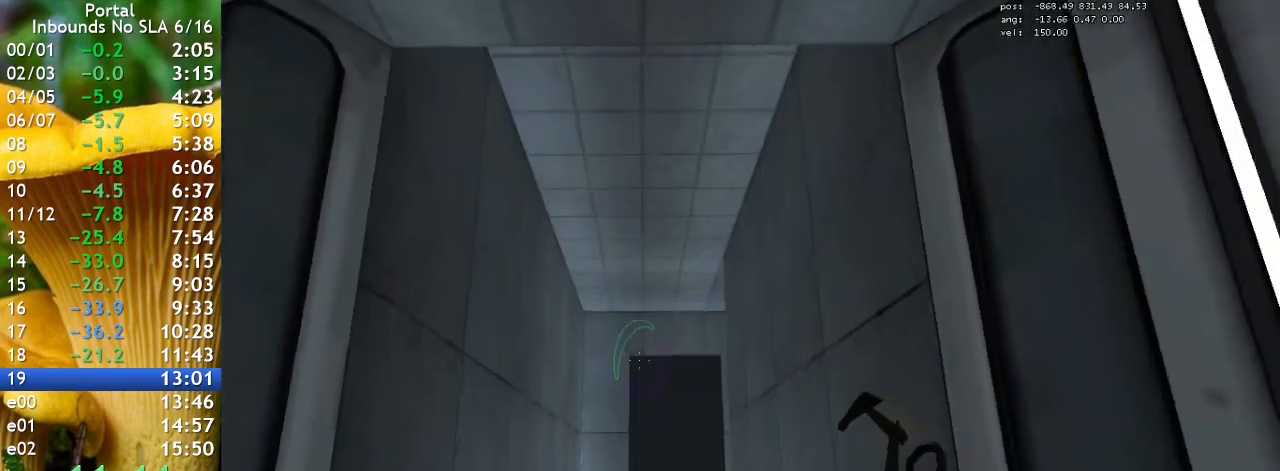
{"keys": [], "events": []}
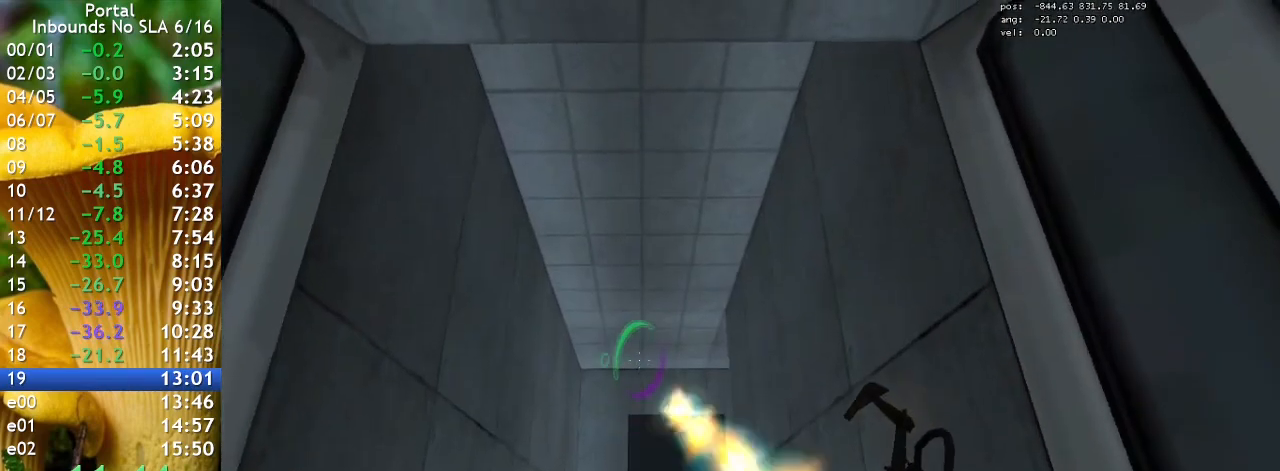
{"keys": ["w"], "events": [[133, "w", "down"]]}
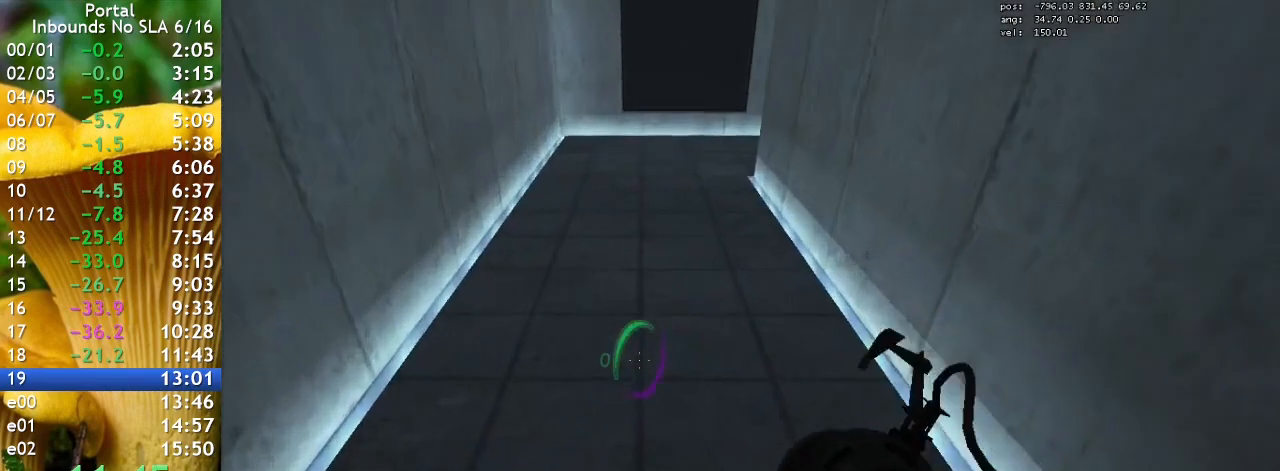
{"keys": ["ctrl", "w"], "events": [[167, "ctrl", "down"]]}
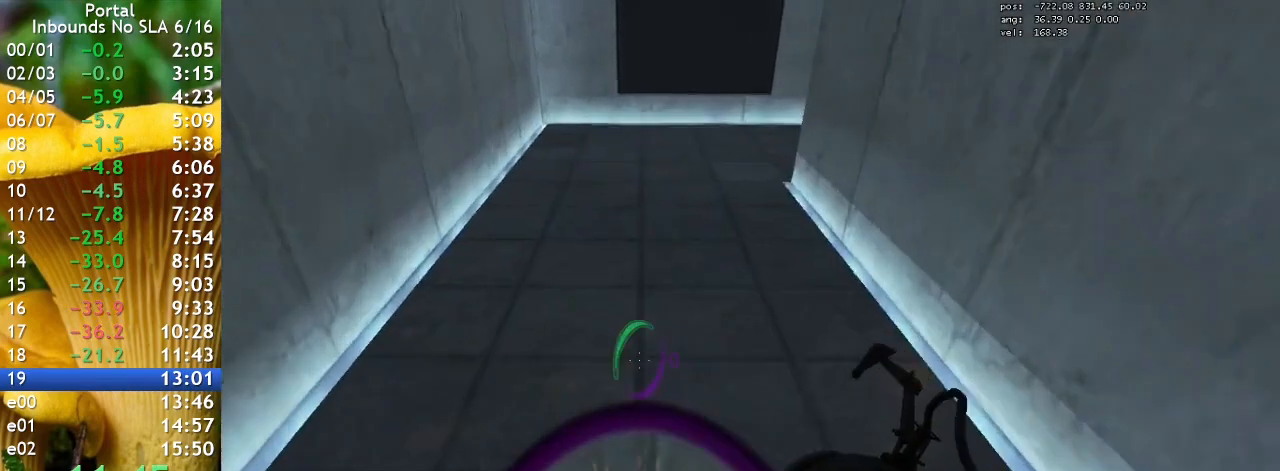
{"keys": ["ctrl", "w"], "events": []}
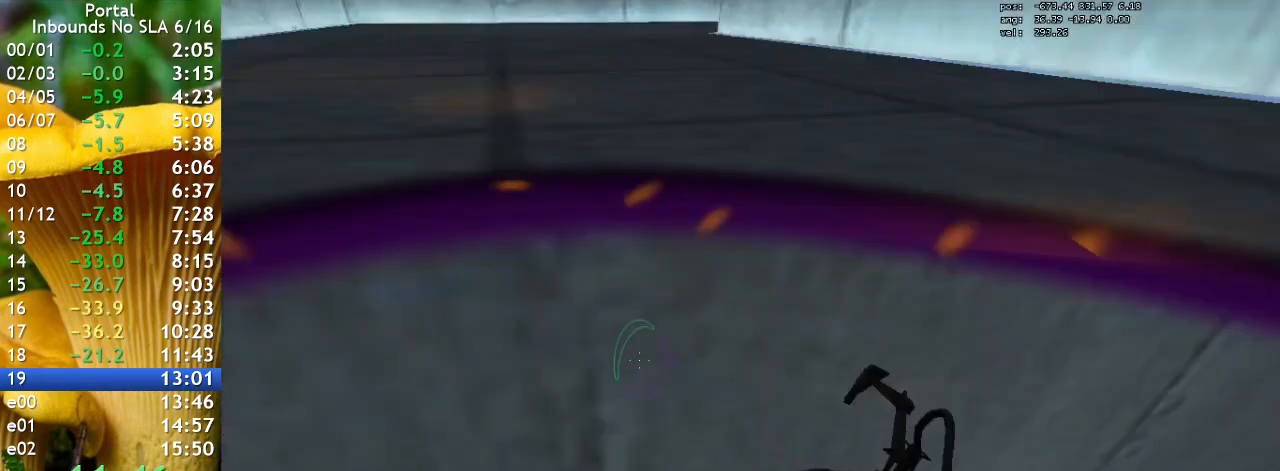
{"keys": ["ctrl"], "events": [[367, "w", "up"]]}
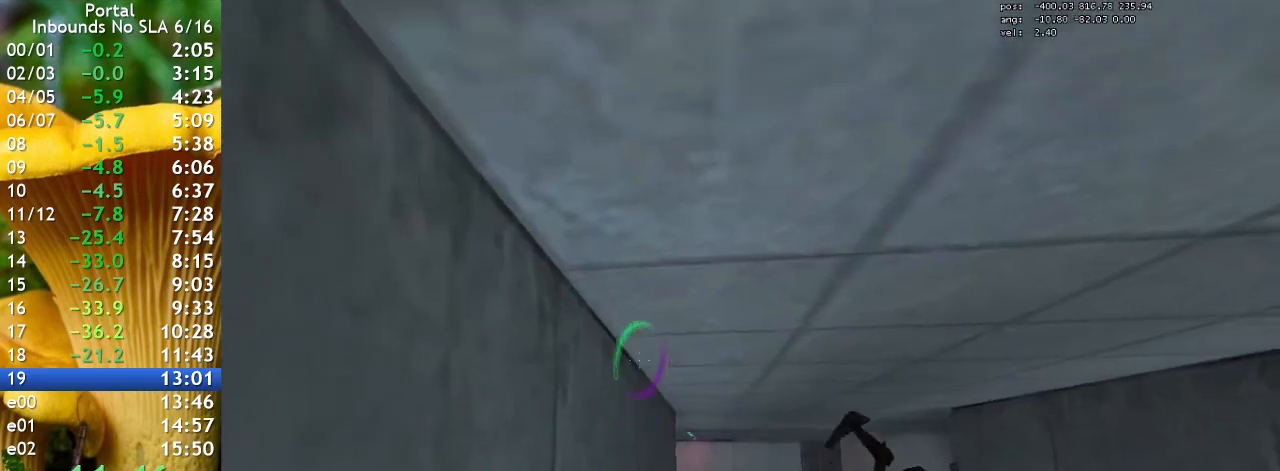
{"keys": ["ctrl"], "events": []}
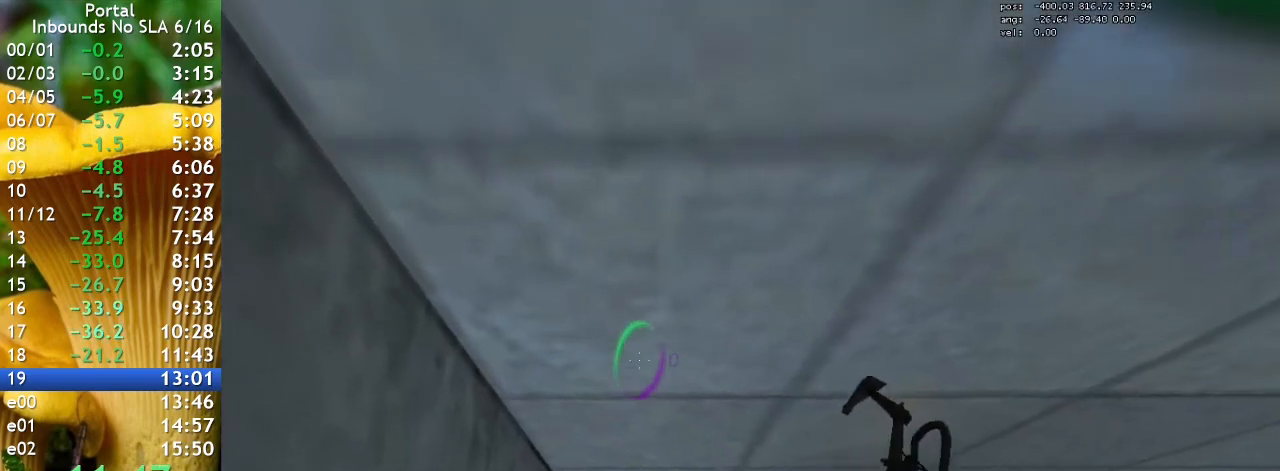
{"keys": ["ctrl", "w"], "events": [[233, "w", "down"]]}
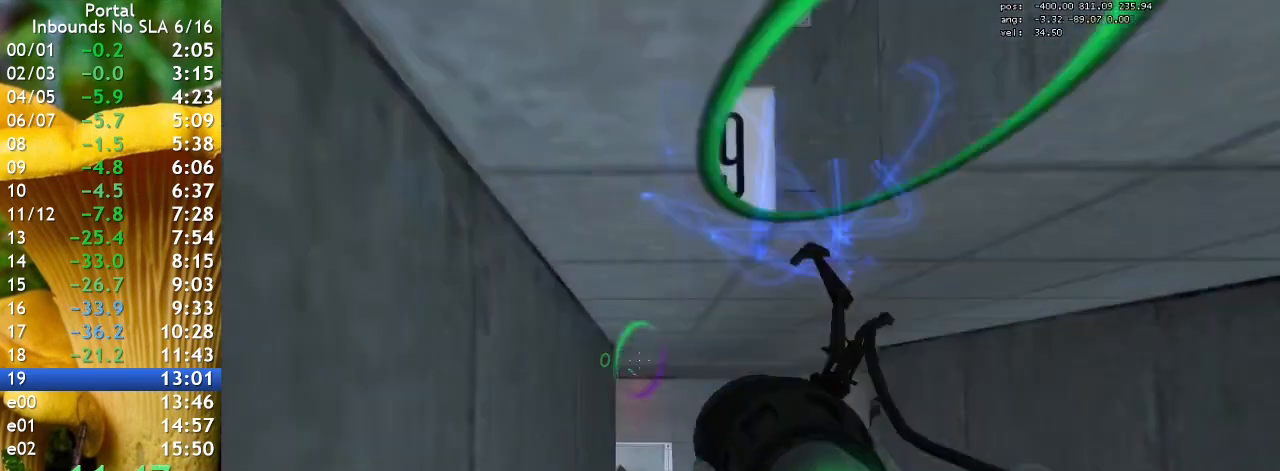
{"keys": ["ctrl", "w"], "events": []}
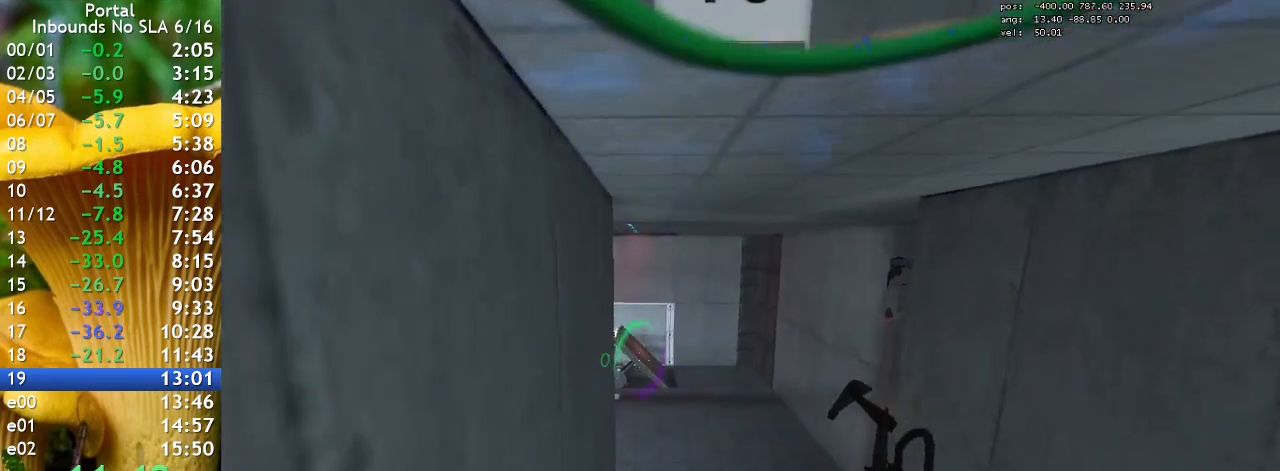
{"keys": ["ctrl"], "events": [[200, "w", "up"]]}
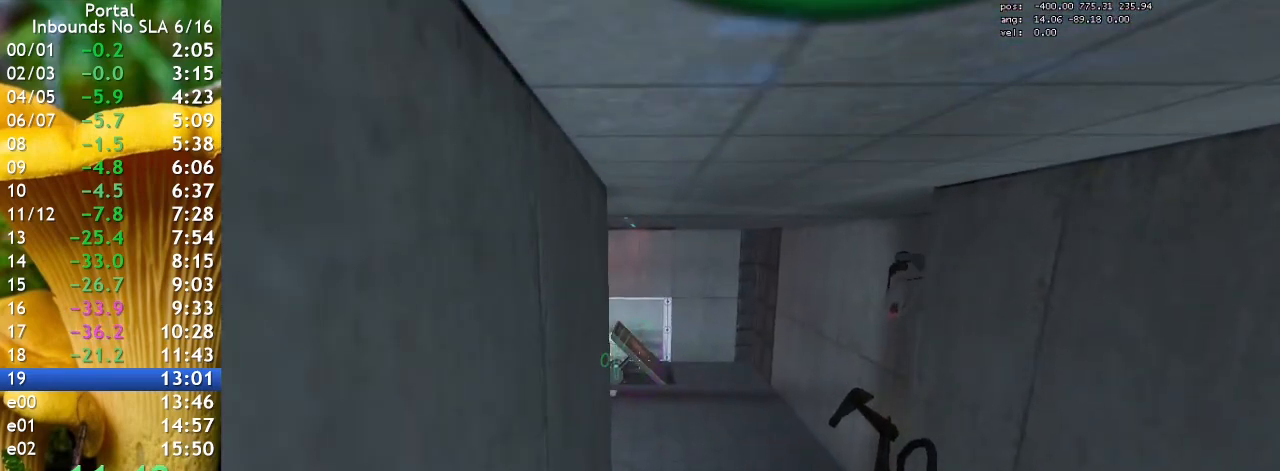
{"keys": ["ctrl"], "events": []}
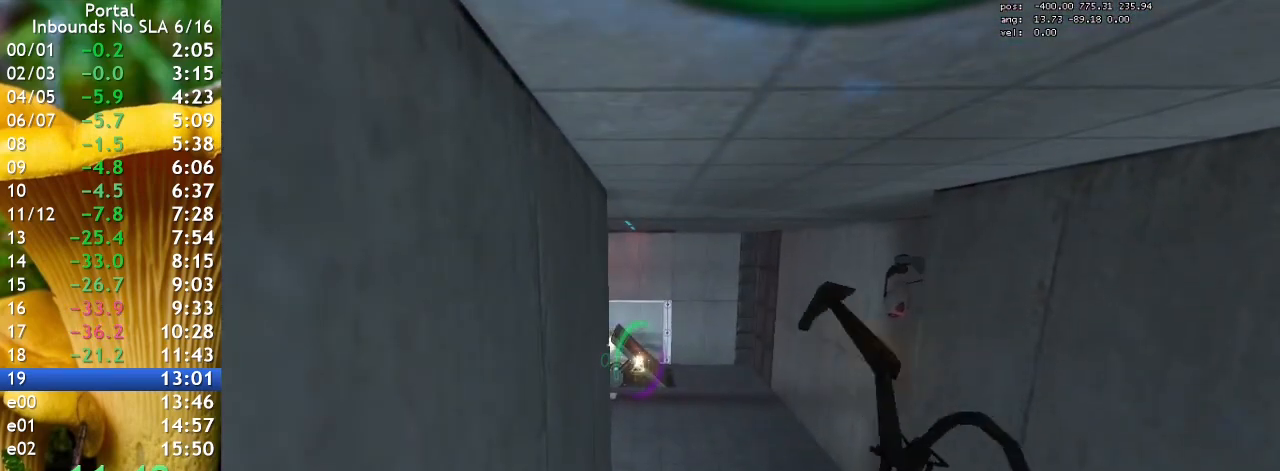
{"keys": [], "events": [[33, "d", "down"], [133, "d", "up"], [433, "ctrl", "up"]]}
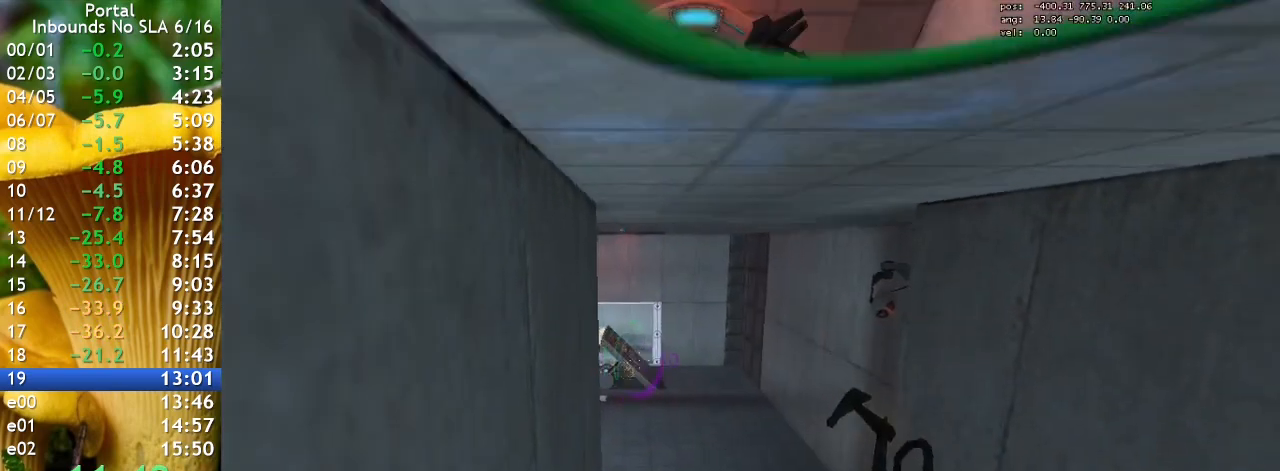
{"keys": [], "events": [[400, "t", "down"], [500, "t", "up"]]}
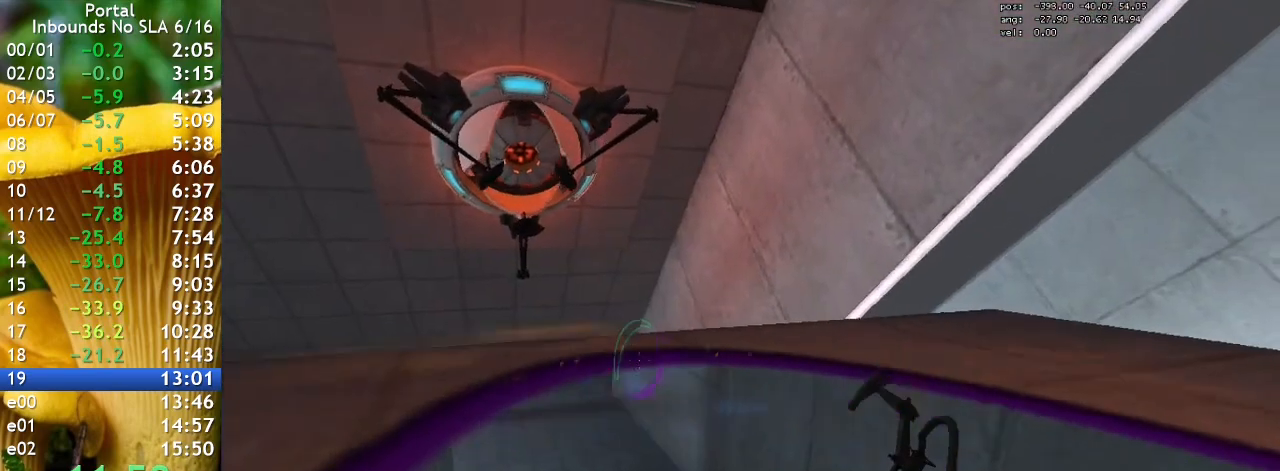
{"keys": [], "events": [[233, "q", "down"], [333, "q", "up"]]}
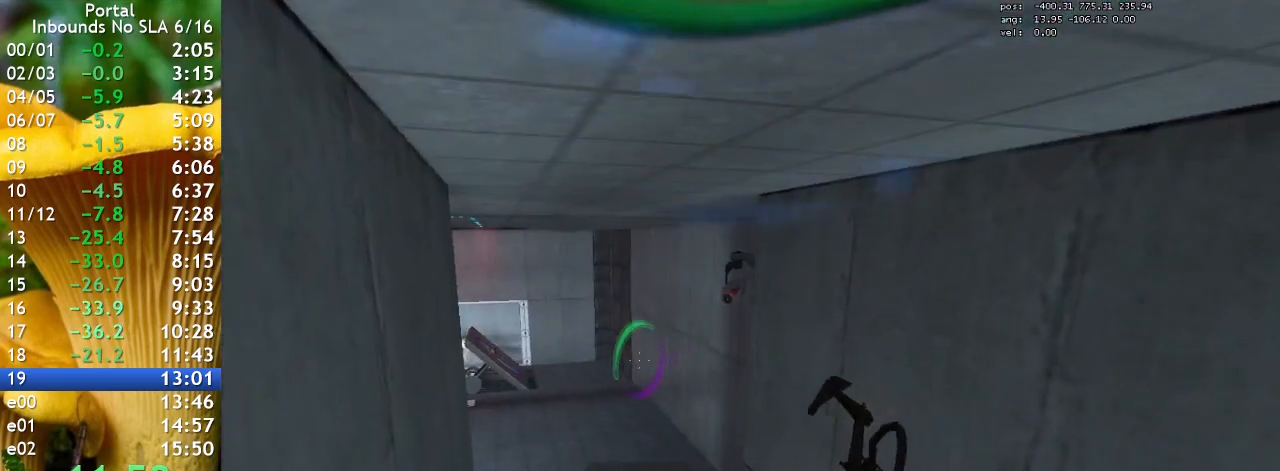
{"keys": ["a", "ctrl", "space", "w"], "events": [[433, "a", "down"], [433, "w", "down"], [467, "ctrl", "down"], [467, "space", "down"]]}
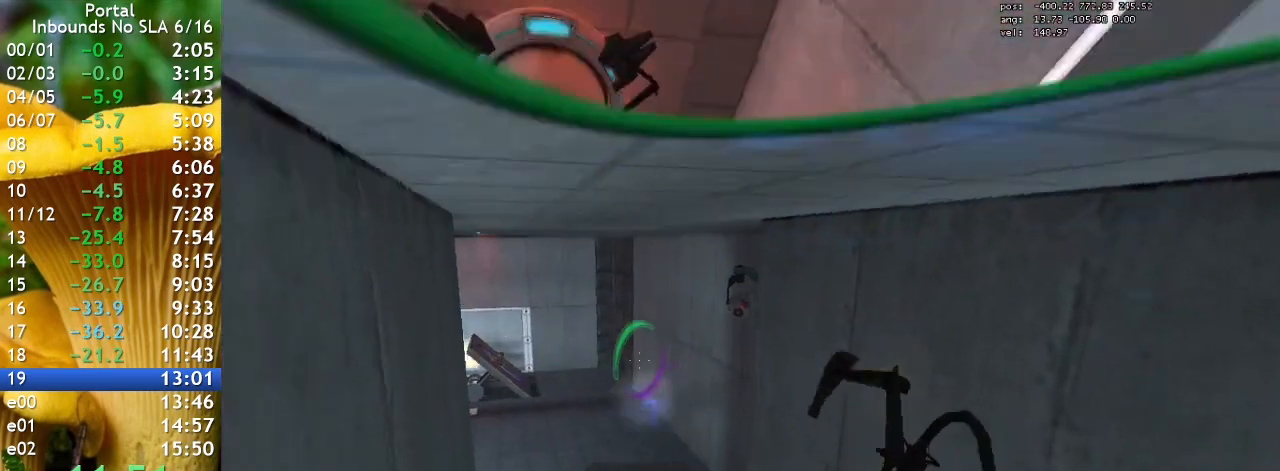
{"keys": ["a", "ctrl", "space", "w"], "events": []}
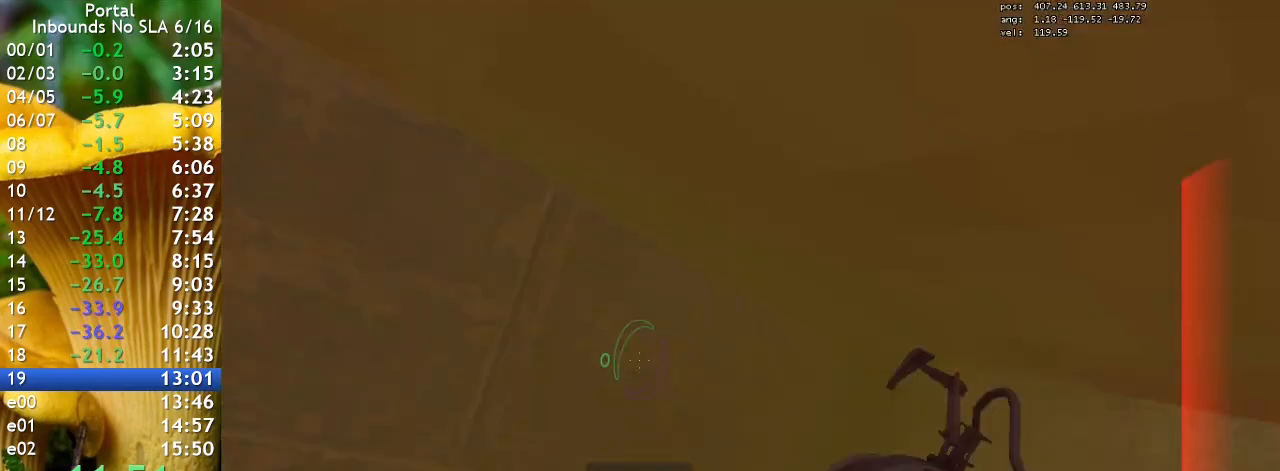
{"keys": ["a", "ctrl", "space", "w"], "events": []}
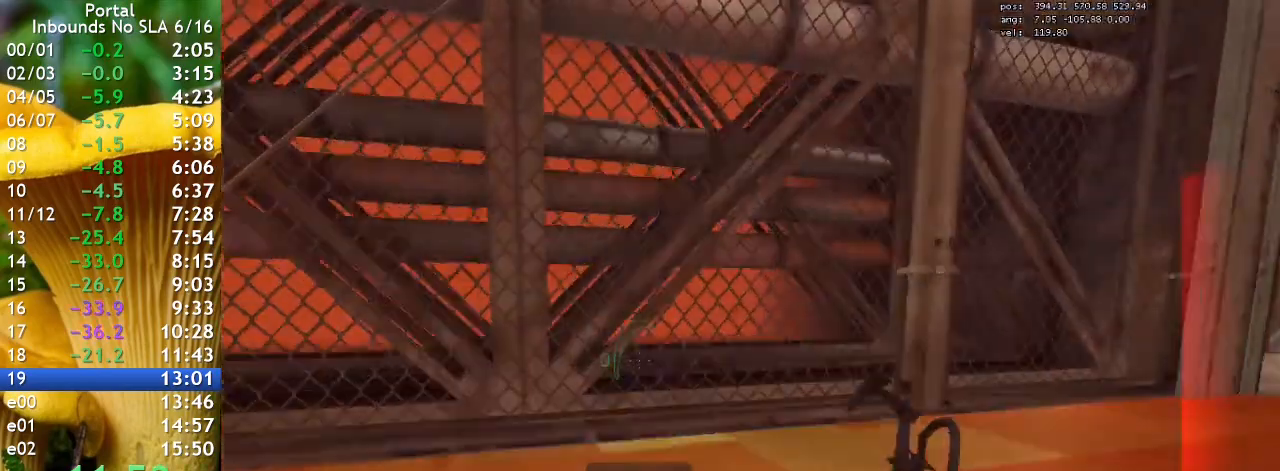
{"keys": ["a", "ctrl", "space", "w"], "events": []}
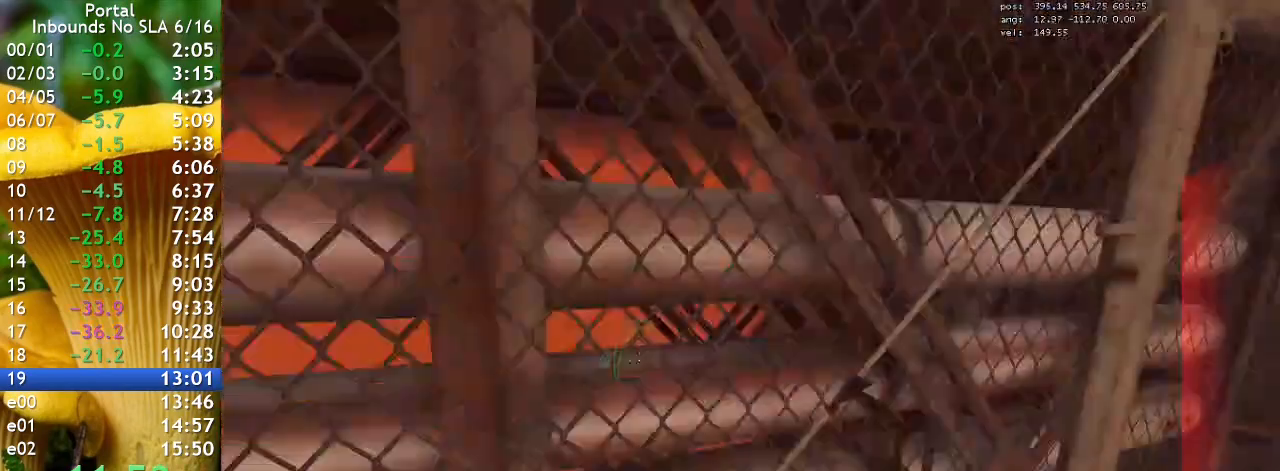
{"keys": ["q"], "events": [[67, "a", "up"], [100, "ctrl", "up"], [100, "space", "up"], [167, "w", "up"], [400, "q", "down"]]}
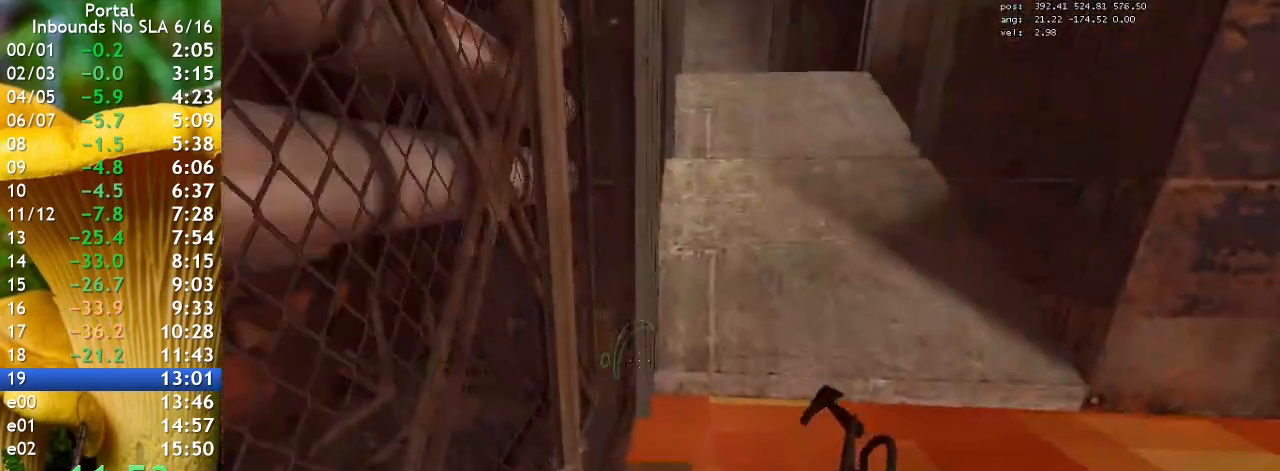
{"keys": ["ctrl", "d"], "events": [[33, "q", "up"], [67, "w", "down"], [367, "ctrl", "down"], [367, "d", "down"], [467, "w", "up"]]}
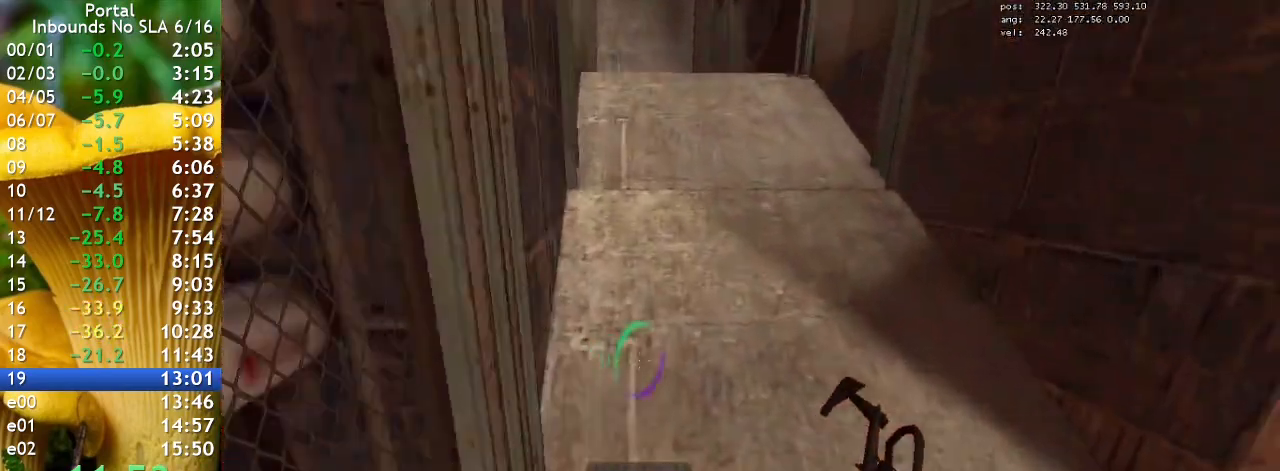
{"keys": [], "events": [[200, "w", "down"], [333, "d", "up"], [367, "ctrl", "up"], [367, "w", "up"]]}
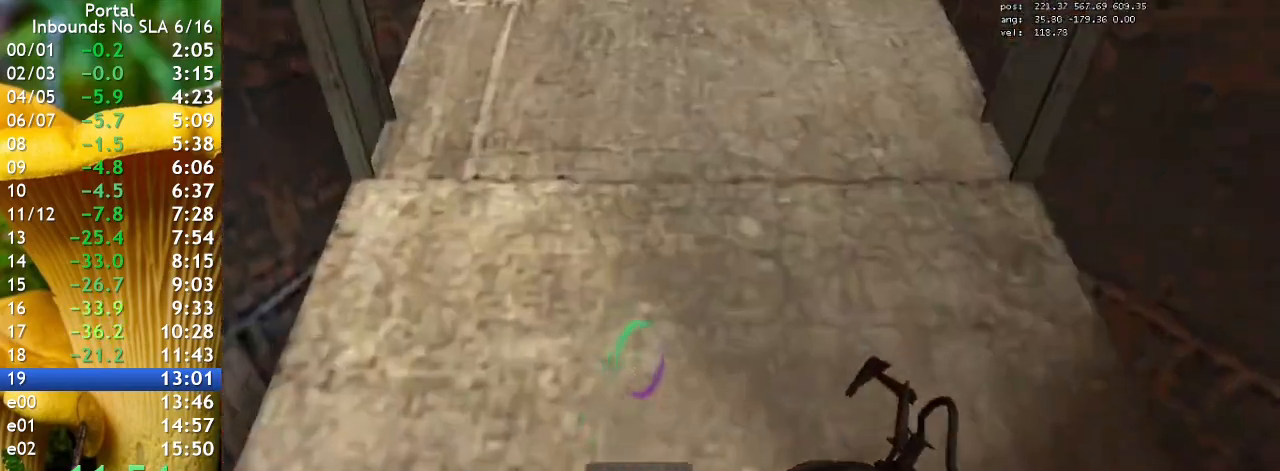
{"keys": [], "events": []}
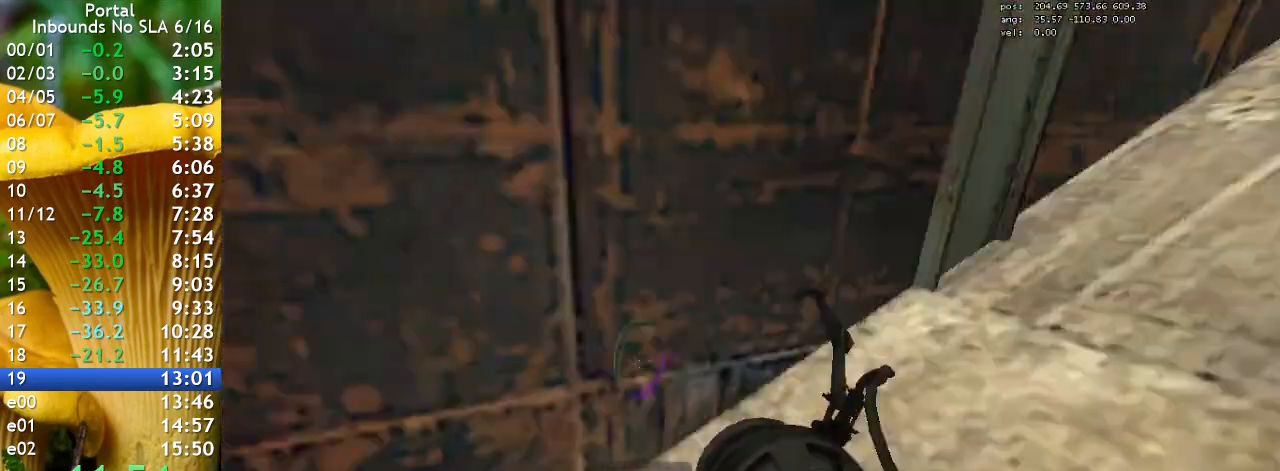
{"keys": [], "events": []}
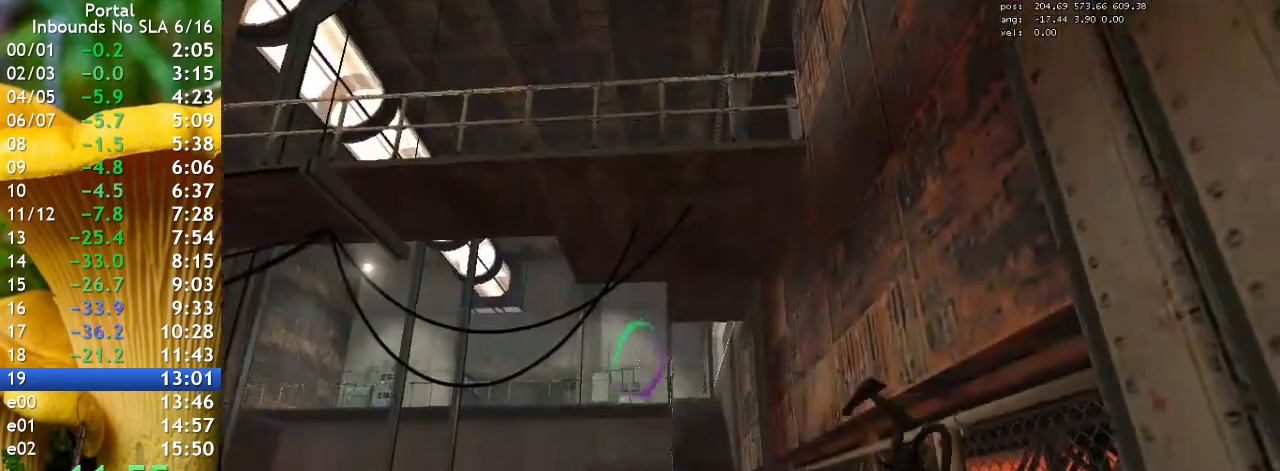
{"keys": [], "events": [[200, "q", "down"], [333, "q", "up"]]}
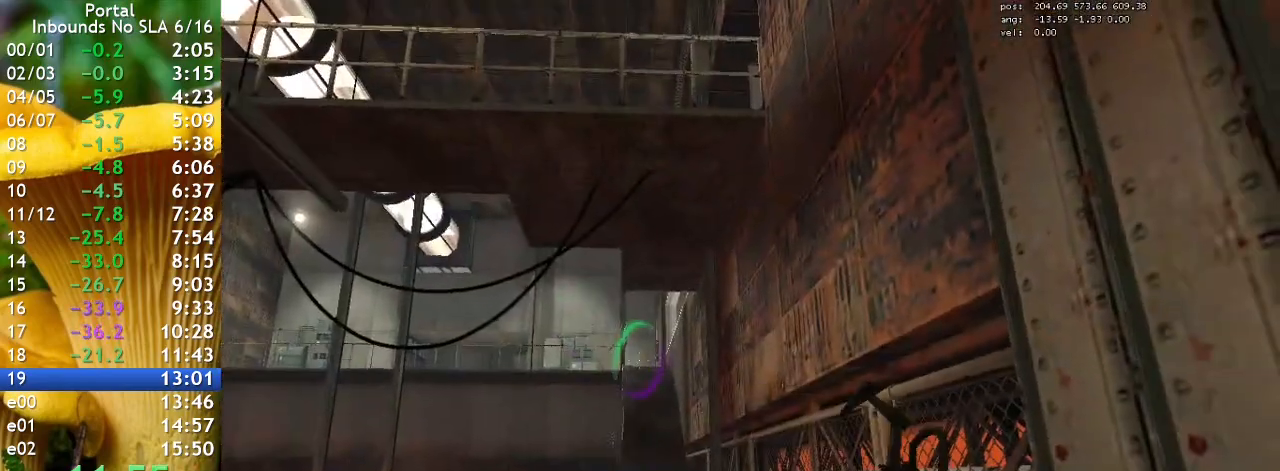
{"keys": [], "events": [[67, "s", "down"], [267, "s", "up"]]}